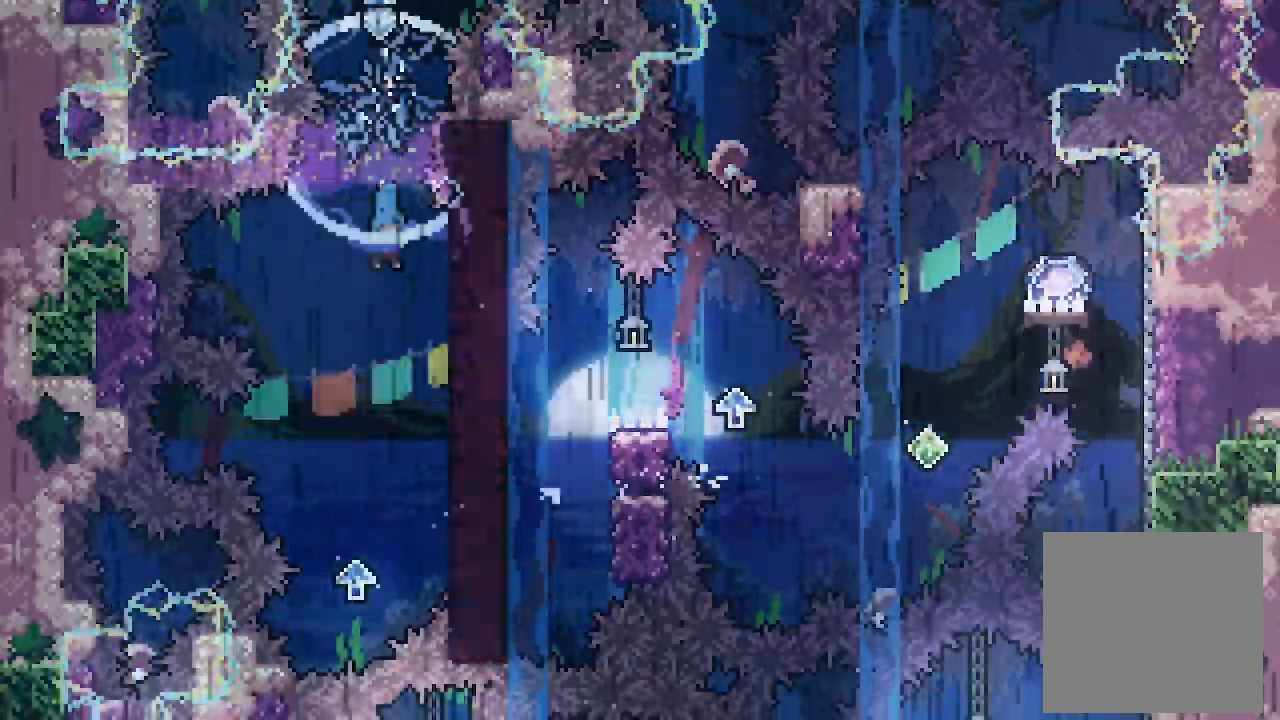
Gameplay with a controller (Xbox layout); each line is a JSON object with the inputs held at the frame after it. "events" lists button and stick changes between this image and that frame as [ms after this image, input, new state], when the widget could be followed in between. Not read: right_stick.
{"buttons": ["A", "L2", "DPAD_RIGHT"], "left_stick": "center", "events": [[267, "A", "up"], [433, "DPAD_RIGHT", "down"], [467, "A", "down"]]}
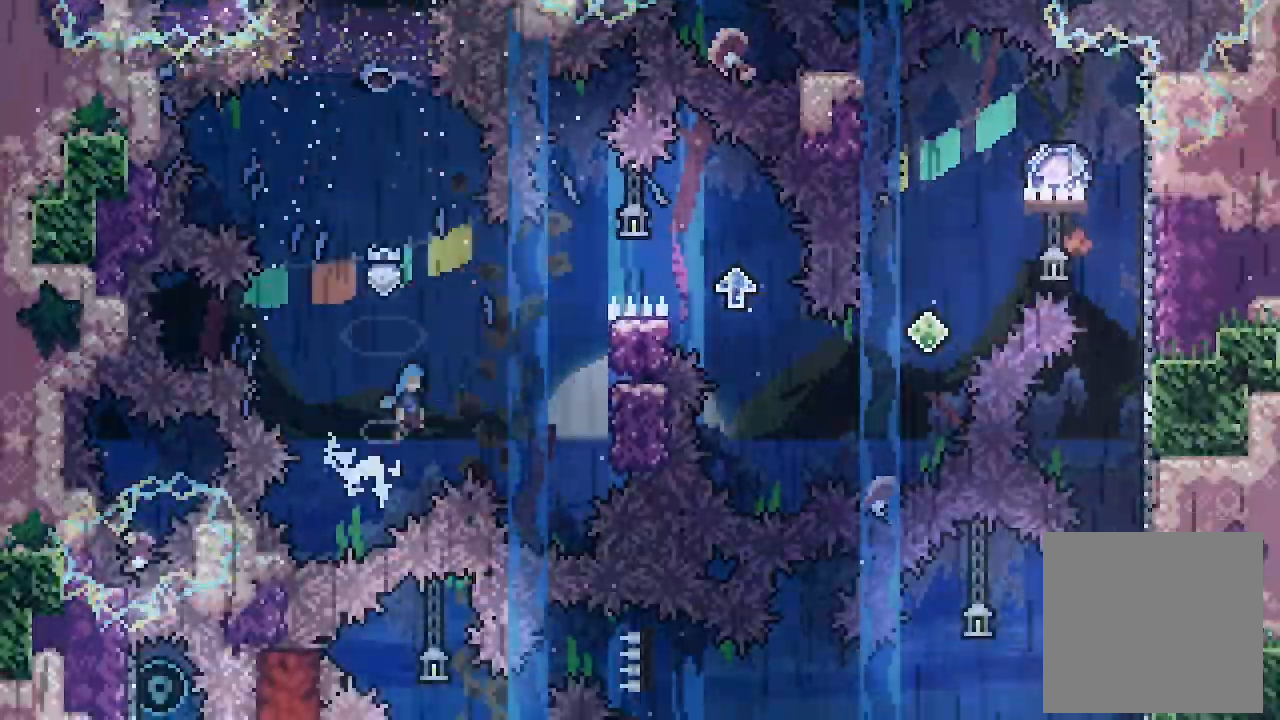
{"buttons": ["A", "L2", "DPAD_UP", "DPAD_RIGHT"], "left_stick": "center", "events": [[467, "DPAD_UP", "down"]]}
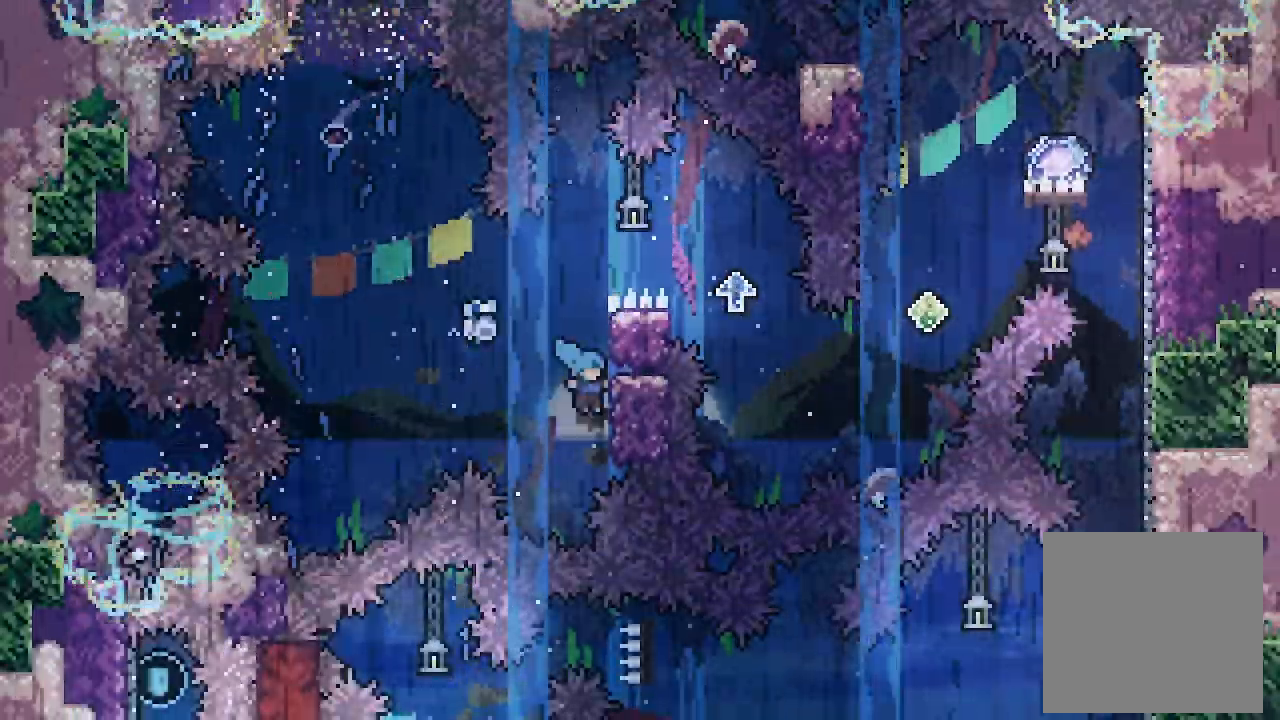
{"buttons": ["L2", "DPAD_RIGHT"], "left_stick": "center", "events": [[67, "A", "up"], [500, "DPAD_UP", "up"]]}
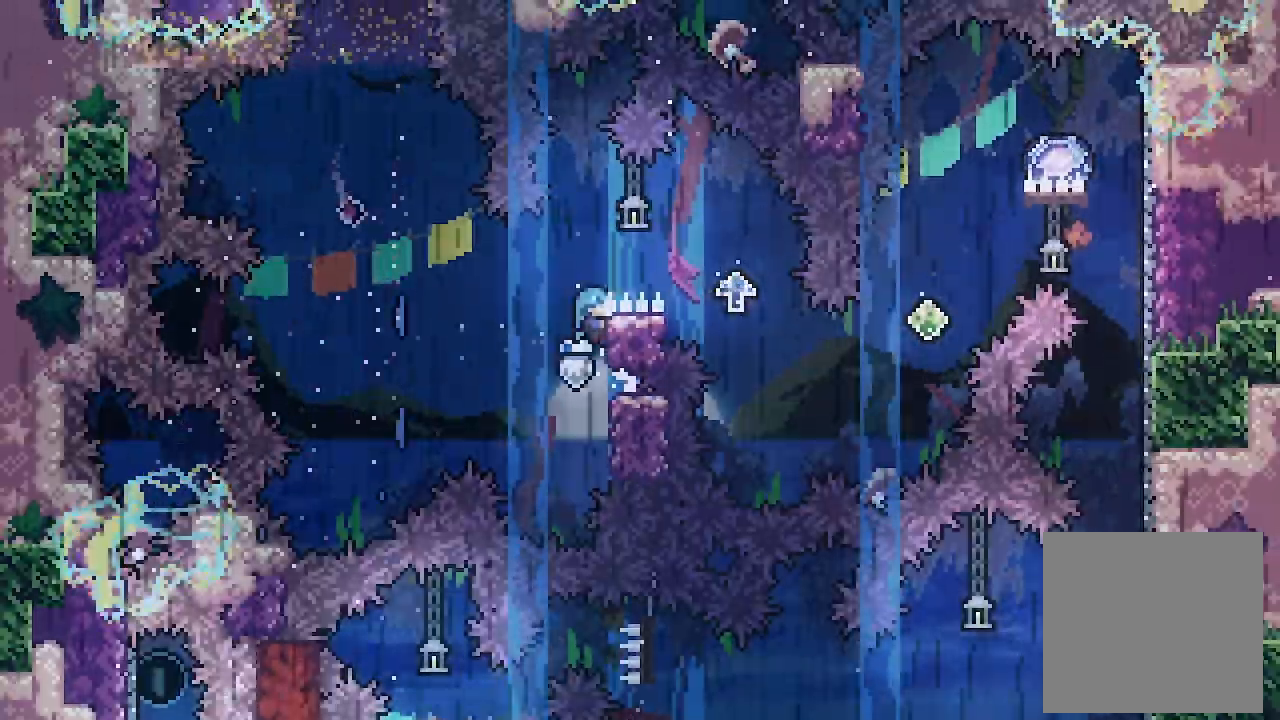
{"buttons": ["L2", "DPAD_RIGHT"], "left_stick": "center", "events": [[33, "A", "down"], [500, "A", "up"]]}
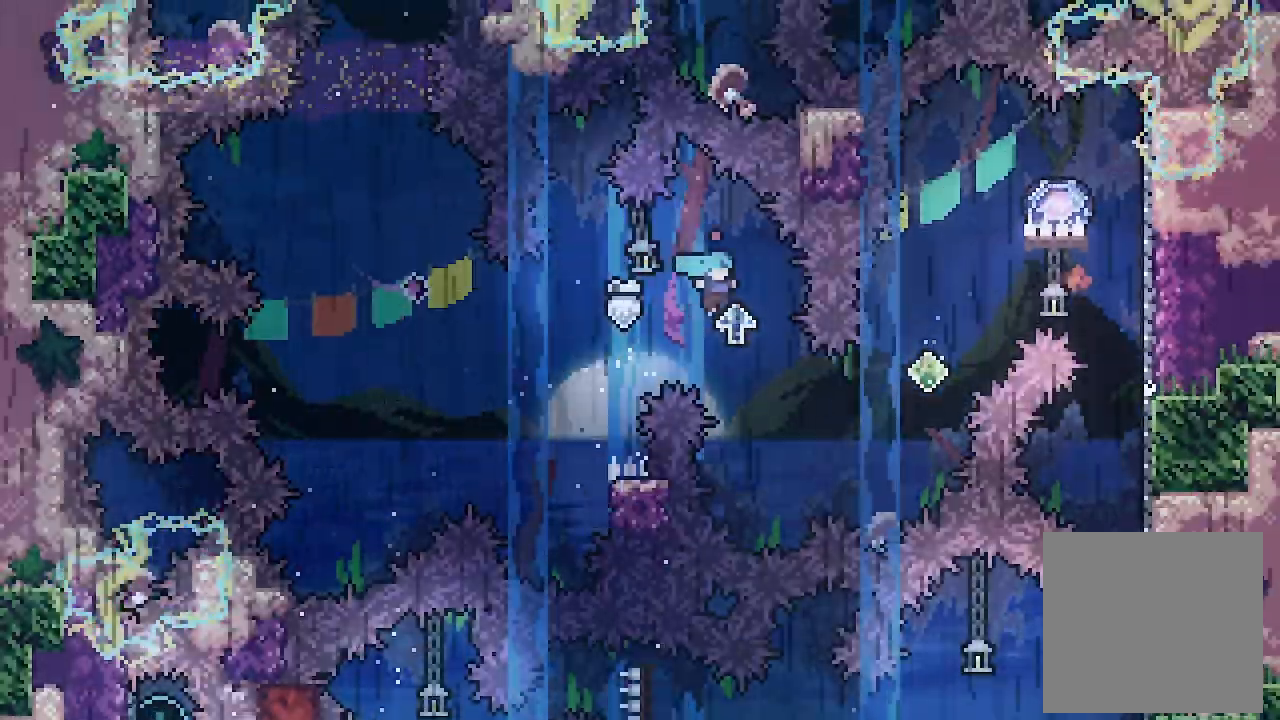
{"buttons": ["A", "L2", "DPAD_RIGHT"], "left_stick": "center", "events": [[33, "DPAD_RIGHT", "up"], [133, "DPAD_RIGHT", "down"], [367, "A", "down"]]}
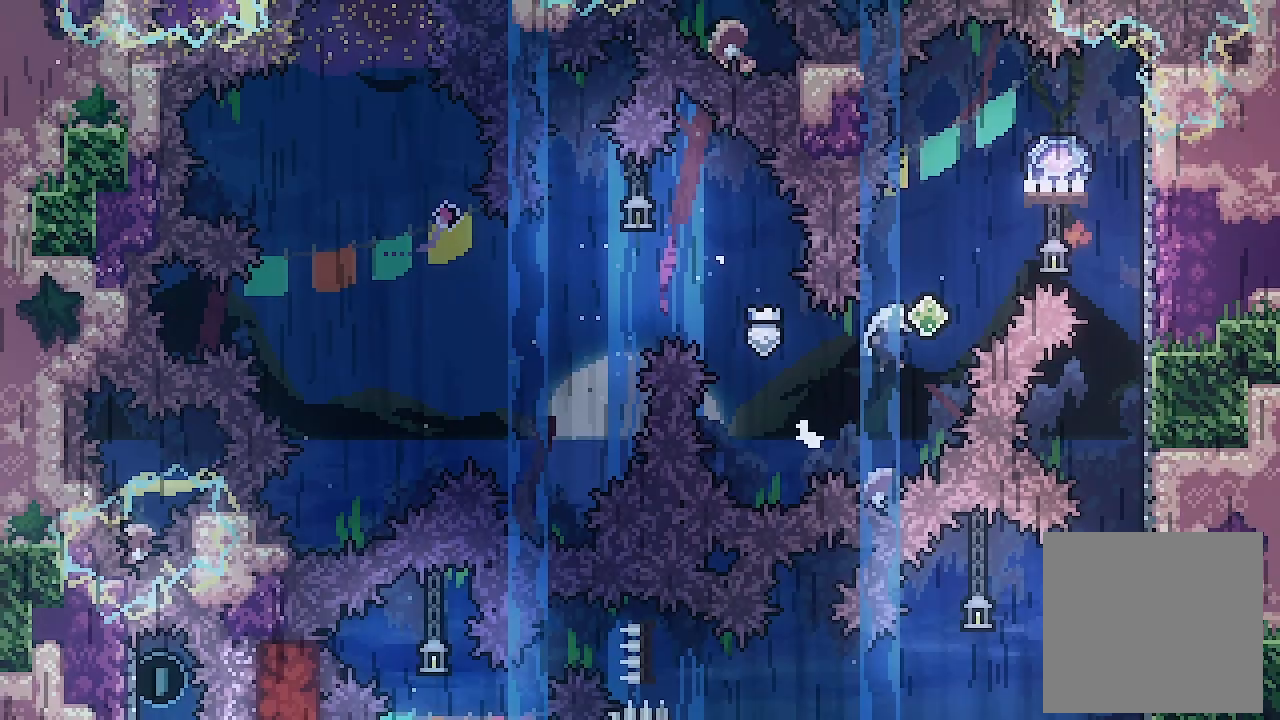
{"buttons": ["L2", "DPAD_RIGHT"], "left_stick": "center", "events": [[100, "DPAD_UP", "down"], [167, "X", "down"], [367, "A", "up"], [367, "X", "up"], [433, "DPAD_UP", "up"]]}
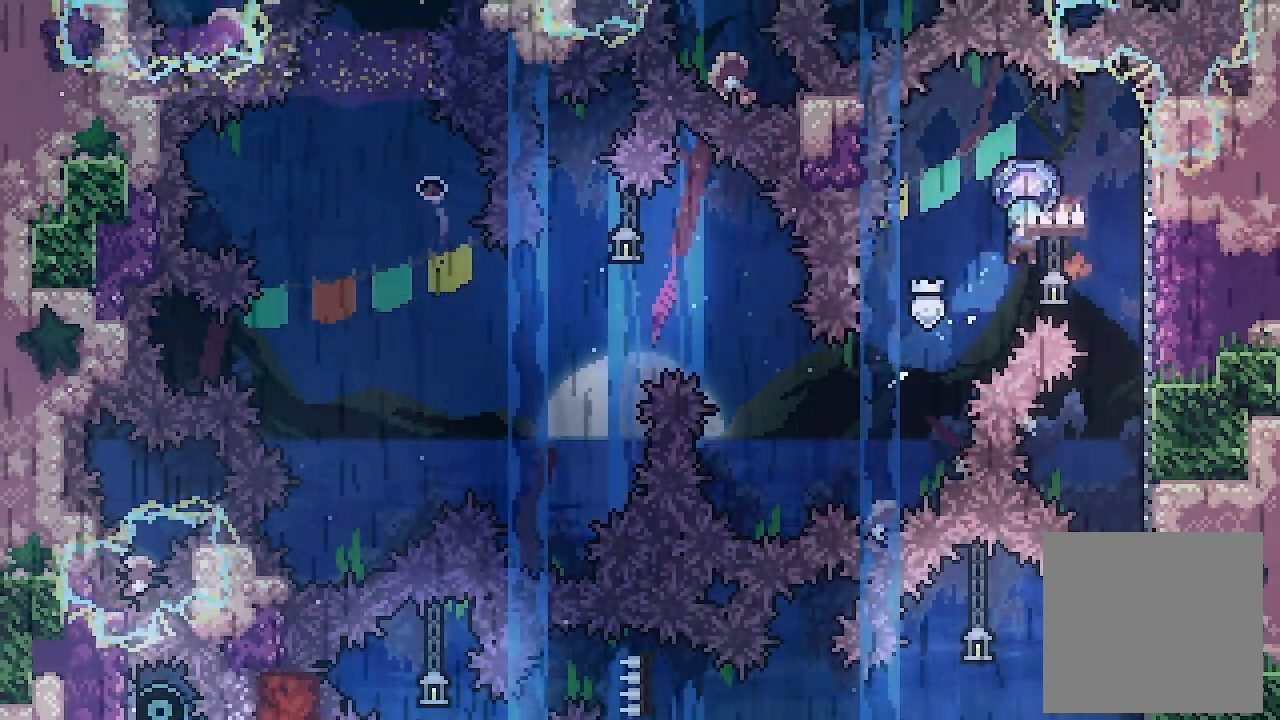
{"buttons": ["L2"], "left_stick": "center", "events": [[400, "DPAD_RIGHT", "up"]]}
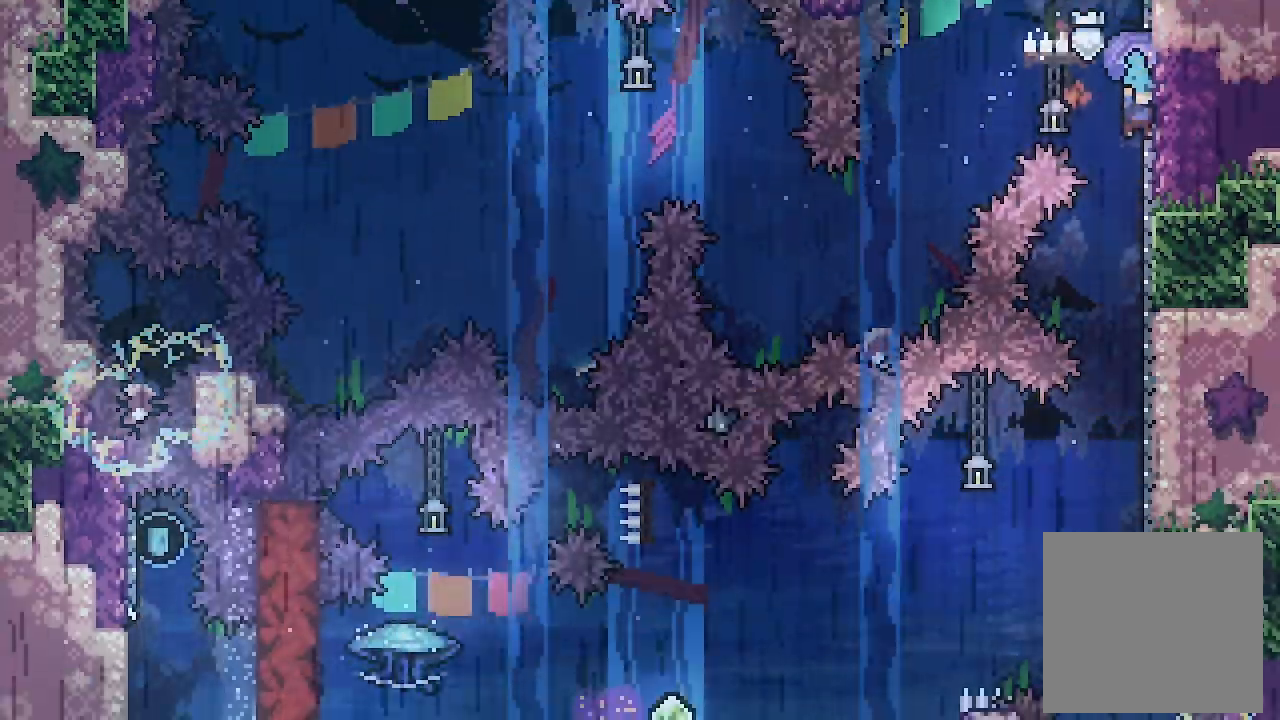
{"buttons": ["L2"], "left_stick": "center", "events": []}
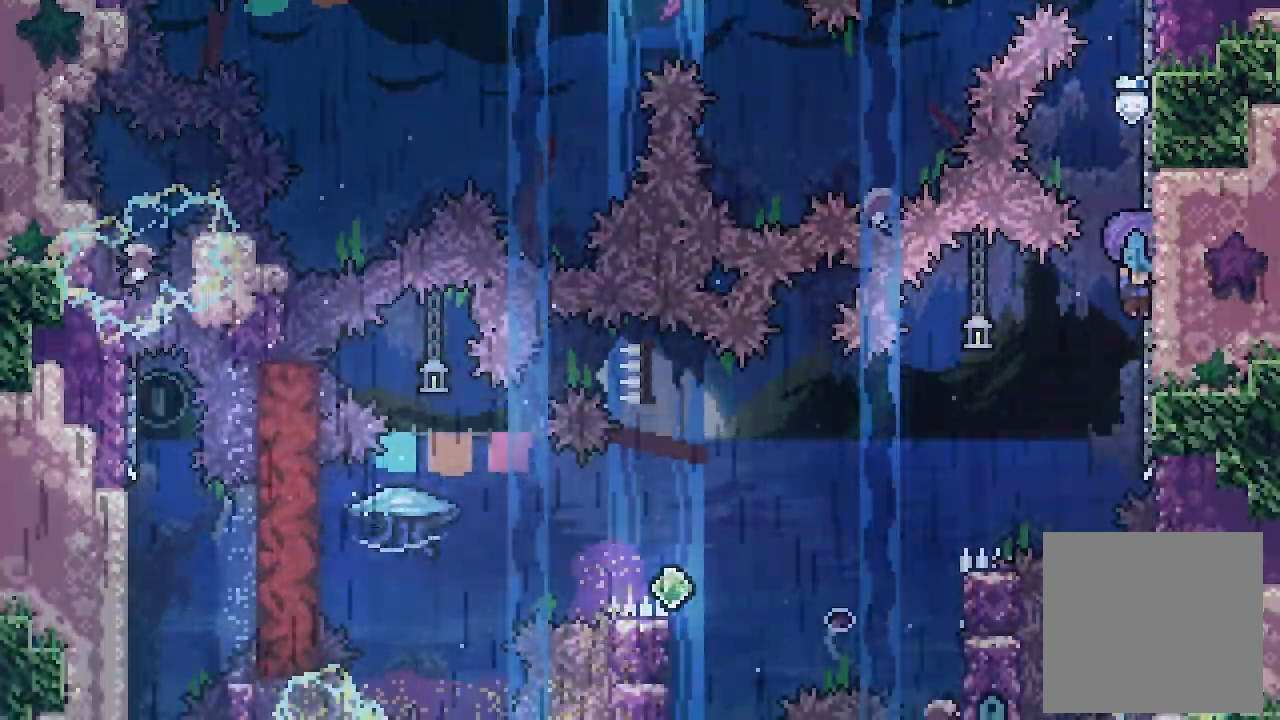
{"buttons": ["A", "L2", "DPAD_LEFT"], "left_stick": "center", "events": [[233, "DPAD_LEFT", "down"], [267, "A", "down"]]}
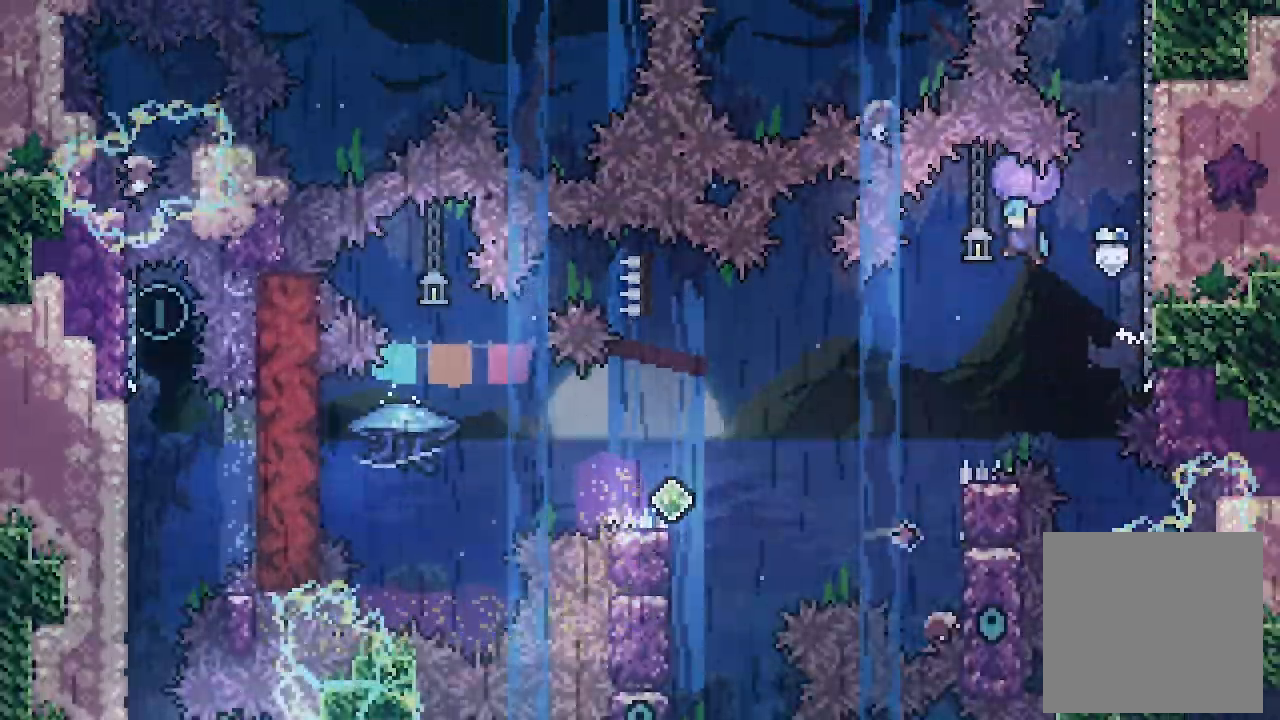
{"buttons": ["A", "L2"], "left_stick": "center", "events": [[367, "DPAD_LEFT", "up"]]}
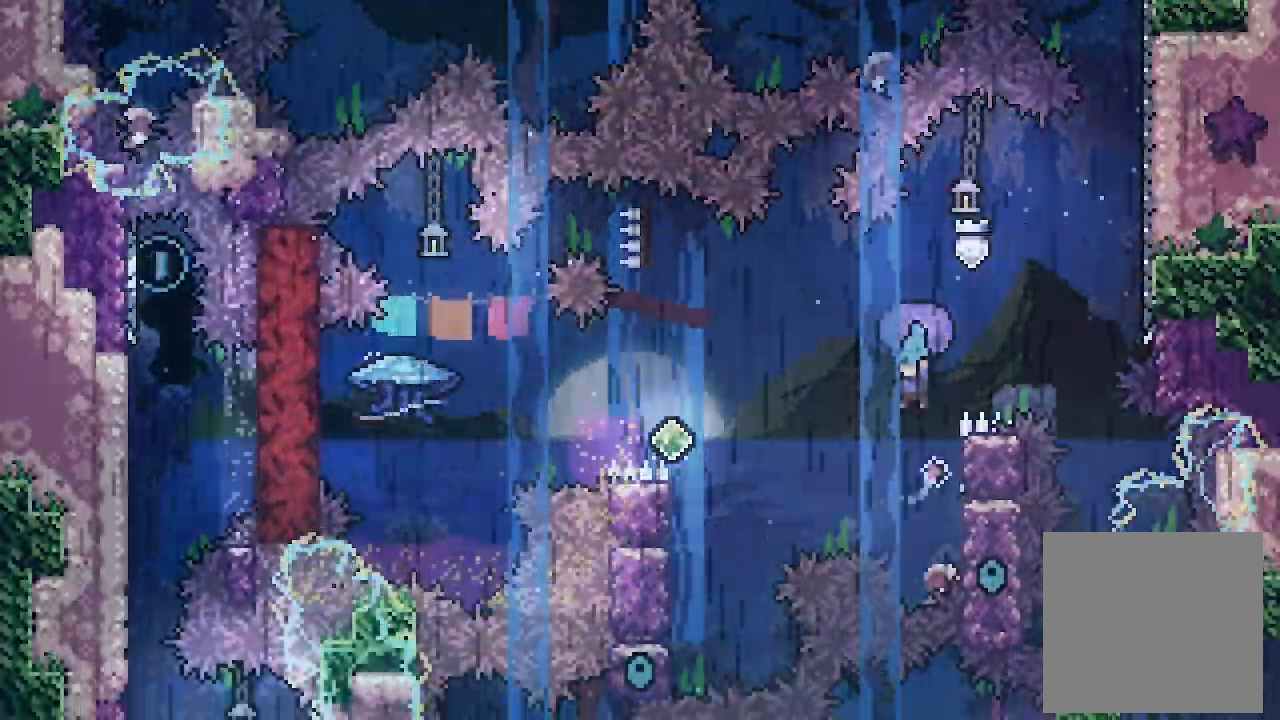
{"buttons": ["A", "L2", "DPAD_LEFT"], "left_stick": "center", "events": [[33, "DPAD_RIGHT", "down"], [167, "A", "up"], [200, "A", "down"], [200, "DPAD_RIGHT", "up"], [233, "DPAD_LEFT", "down"]]}
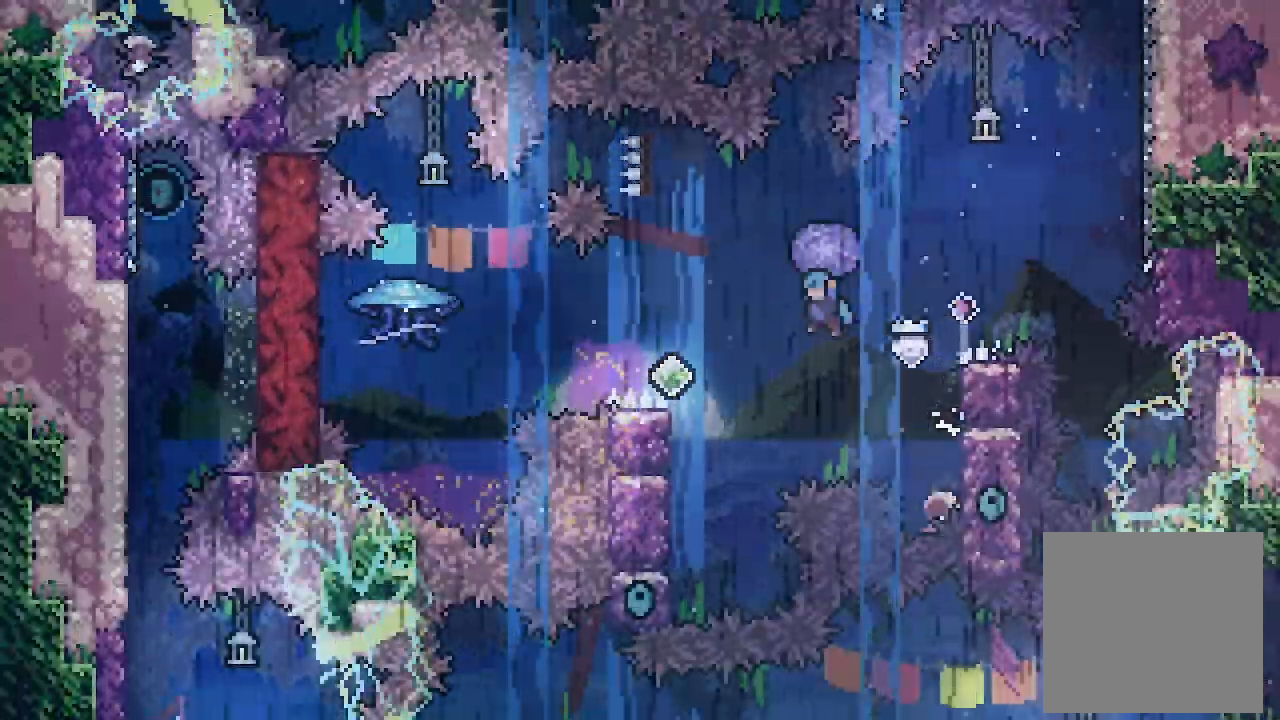
{"buttons": ["L2", "DPAD_LEFT"], "left_stick": "center", "events": [[100, "L2", "up"], [167, "A", "up"], [233, "L2", "down"]]}
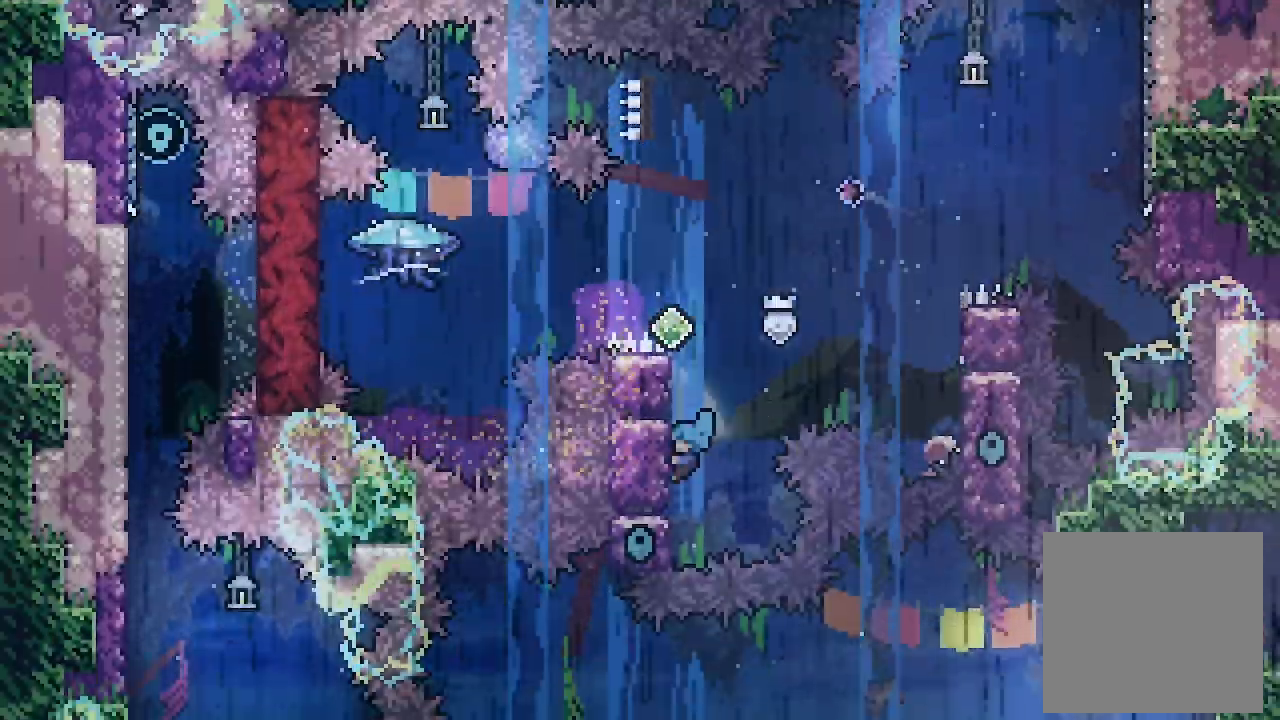
{"buttons": ["L2", "DPAD_UP", "DPAD_LEFT"], "left_stick": "center", "events": [[33, "DPAD_UP", "down"]]}
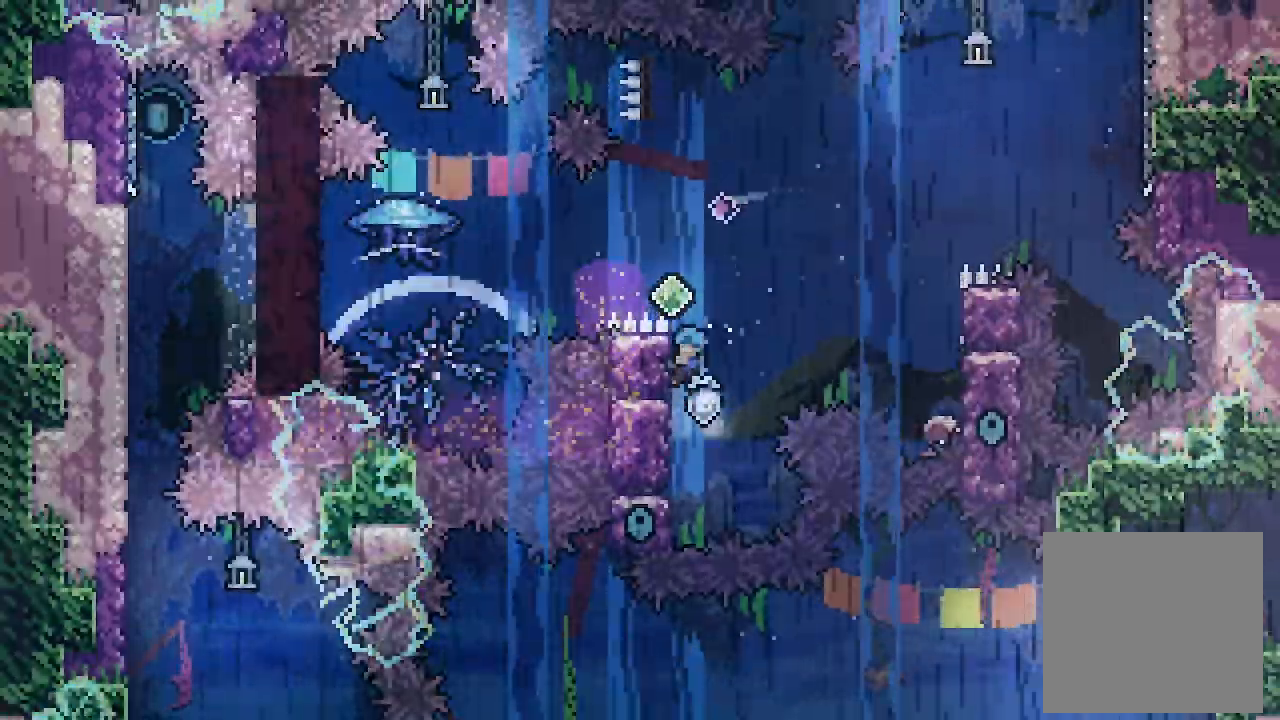
{"buttons": ["A", "L2", "DPAD_LEFT"], "left_stick": "center", "events": [[300, "A", "down"], [300, "DPAD_UP", "up"]]}
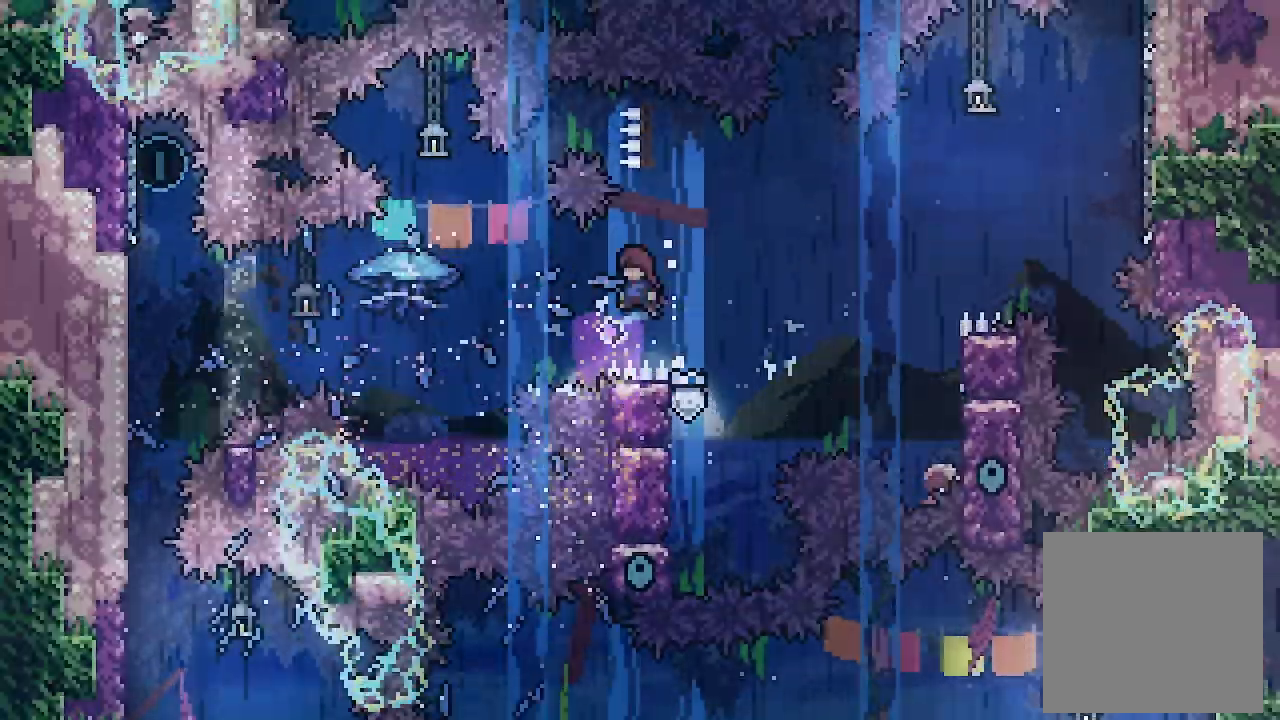
{"buttons": ["L2", "DPAD_LEFT"], "left_stick": "center", "events": [[233, "X", "down"], [267, "A", "up"], [400, "X", "up"]]}
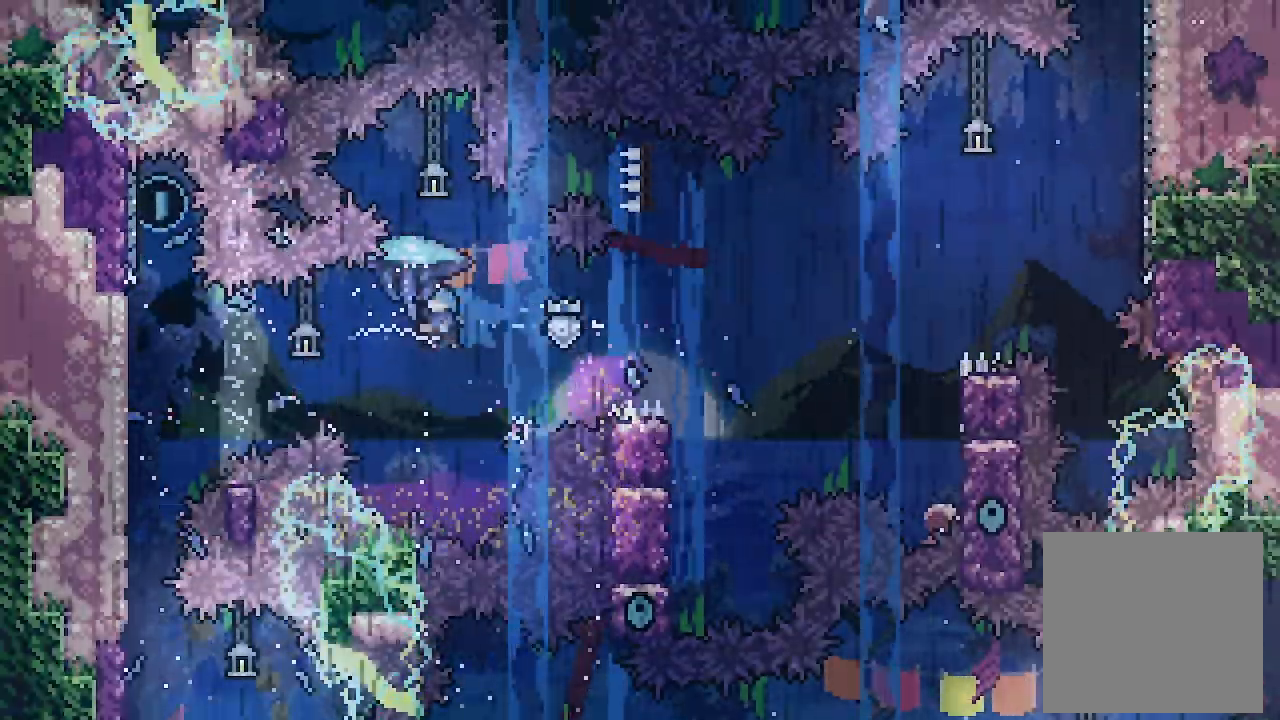
{"buttons": ["L2", "DPAD_LEFT"], "left_stick": "center", "events": []}
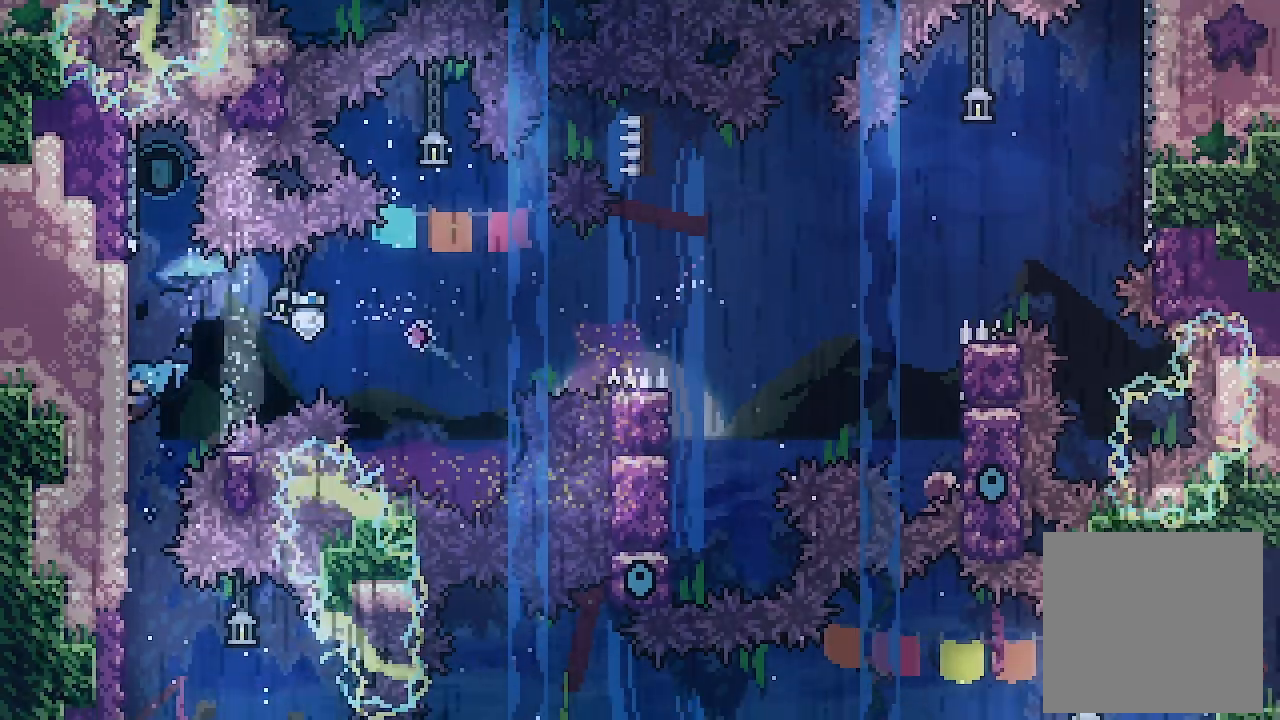
{"buttons": ["L2", "DPAD_UP", "DPAD_LEFT"], "left_stick": "center", "events": [[33, "DPAD_UP", "down"]]}
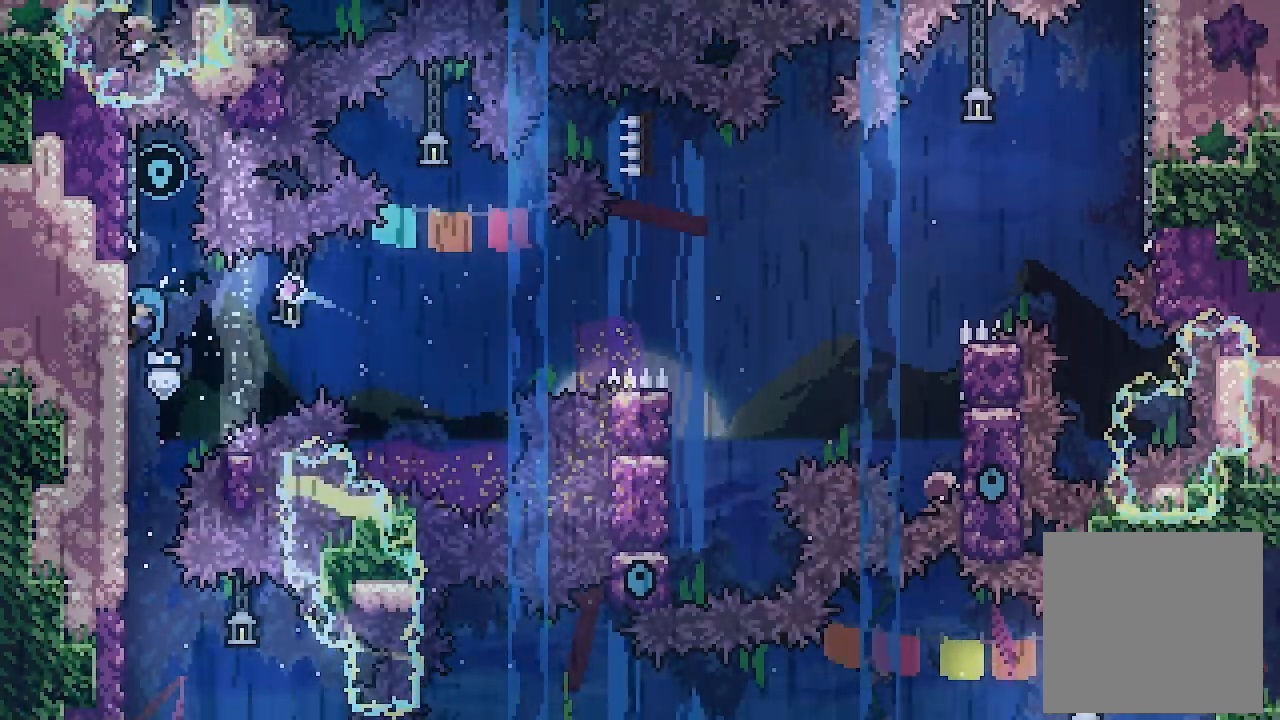
{"buttons": [], "left_stick": "center", "events": [[233, "A", "down"], [267, "DPAD_LEFT", "up"], [267, "DPAD_UP", "up"], [433, "L2", "up"], [500, "A", "up"]]}
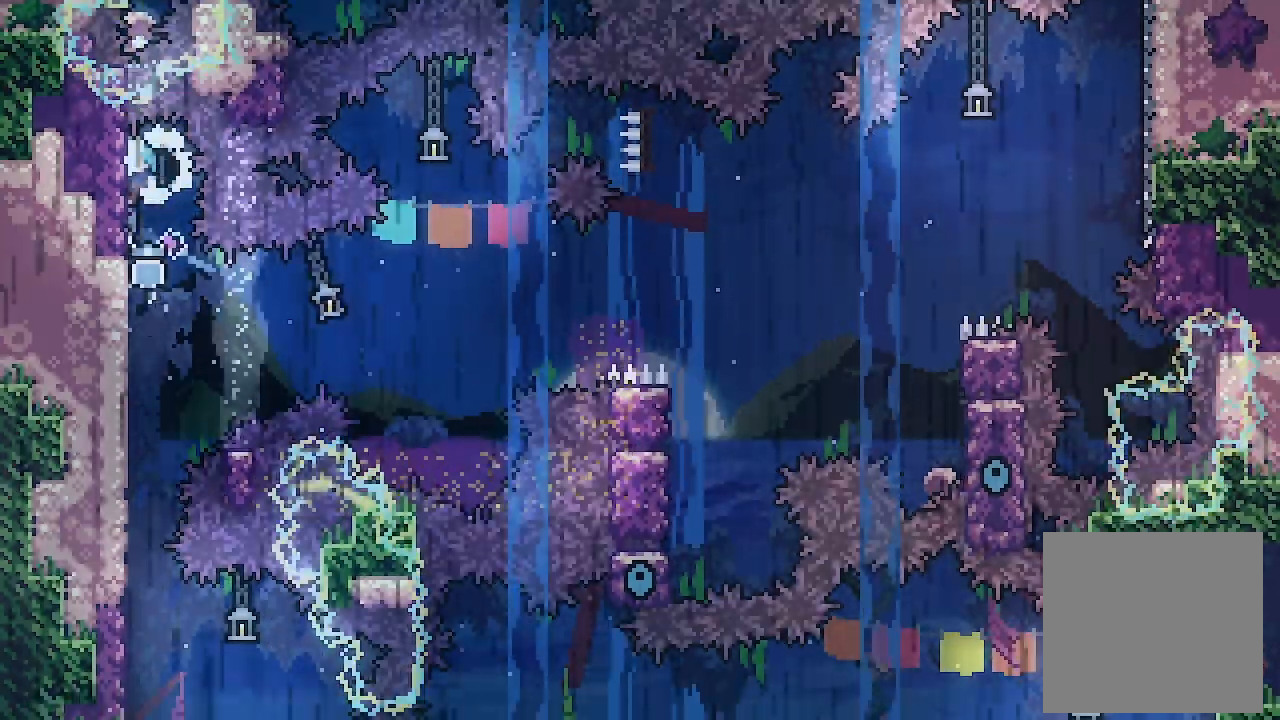
{"buttons": [], "left_stick": "center", "events": []}
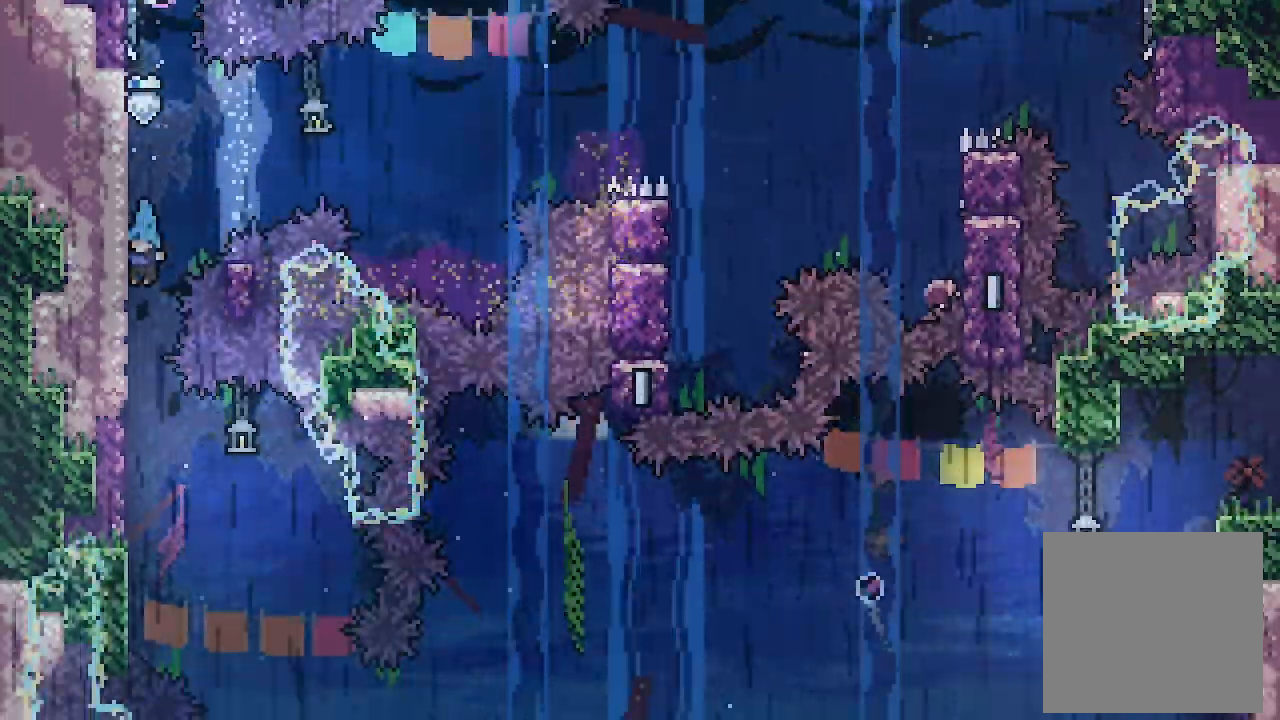
{"buttons": [], "left_stick": "center", "events": []}
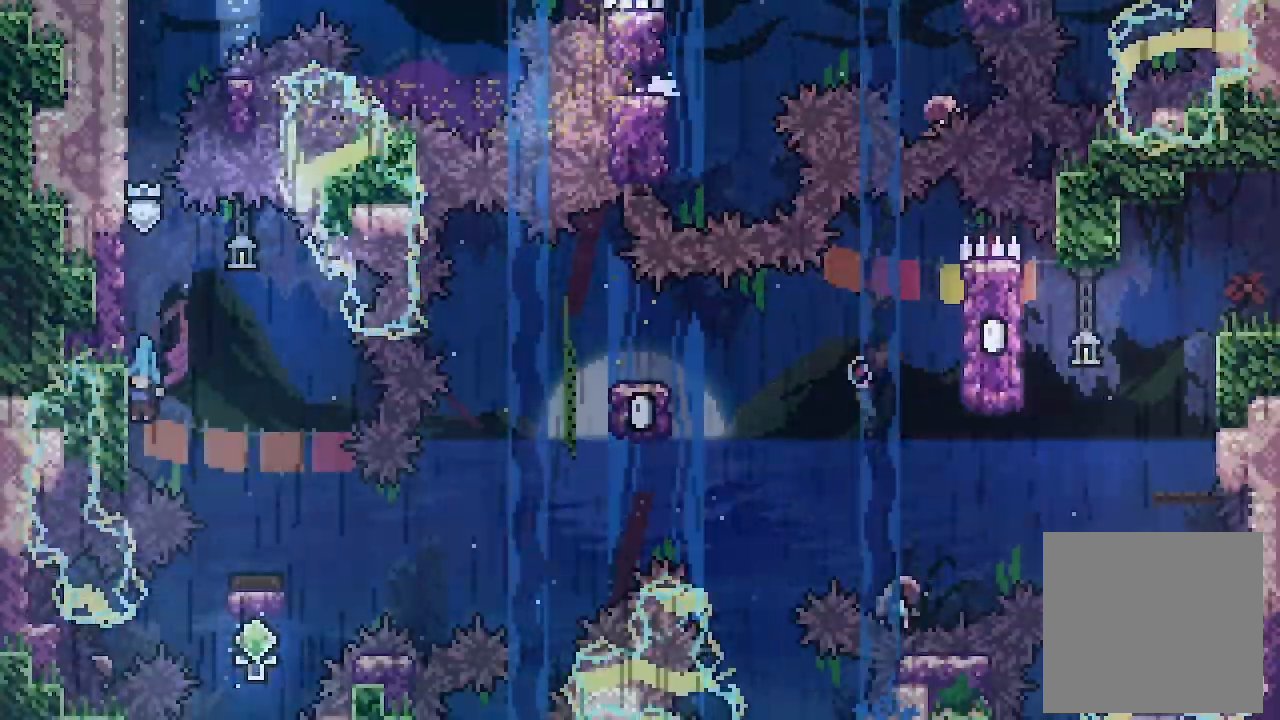
{"buttons": [], "left_stick": "center", "events": [[33, "DPAD_RIGHT", "down"], [67, "A", "down"], [133, "A", "up"], [300, "DPAD_RIGHT", "up"]]}
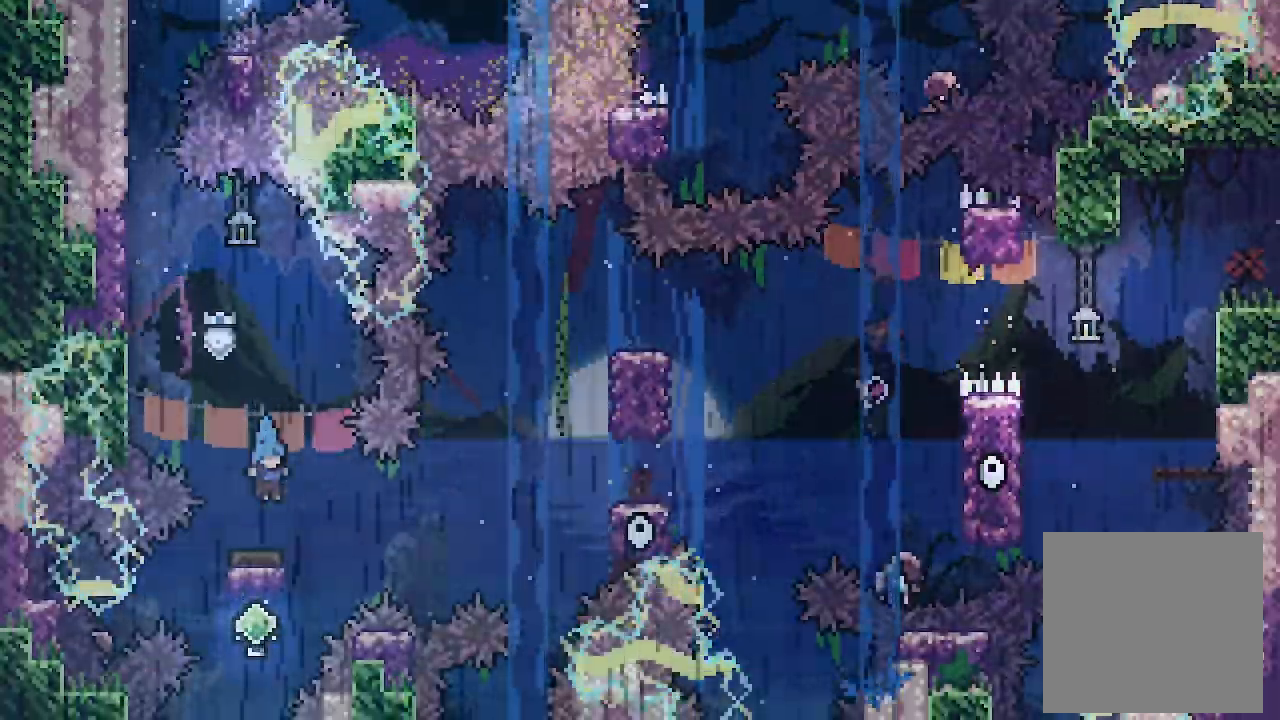
{"buttons": [], "left_stick": "center", "events": []}
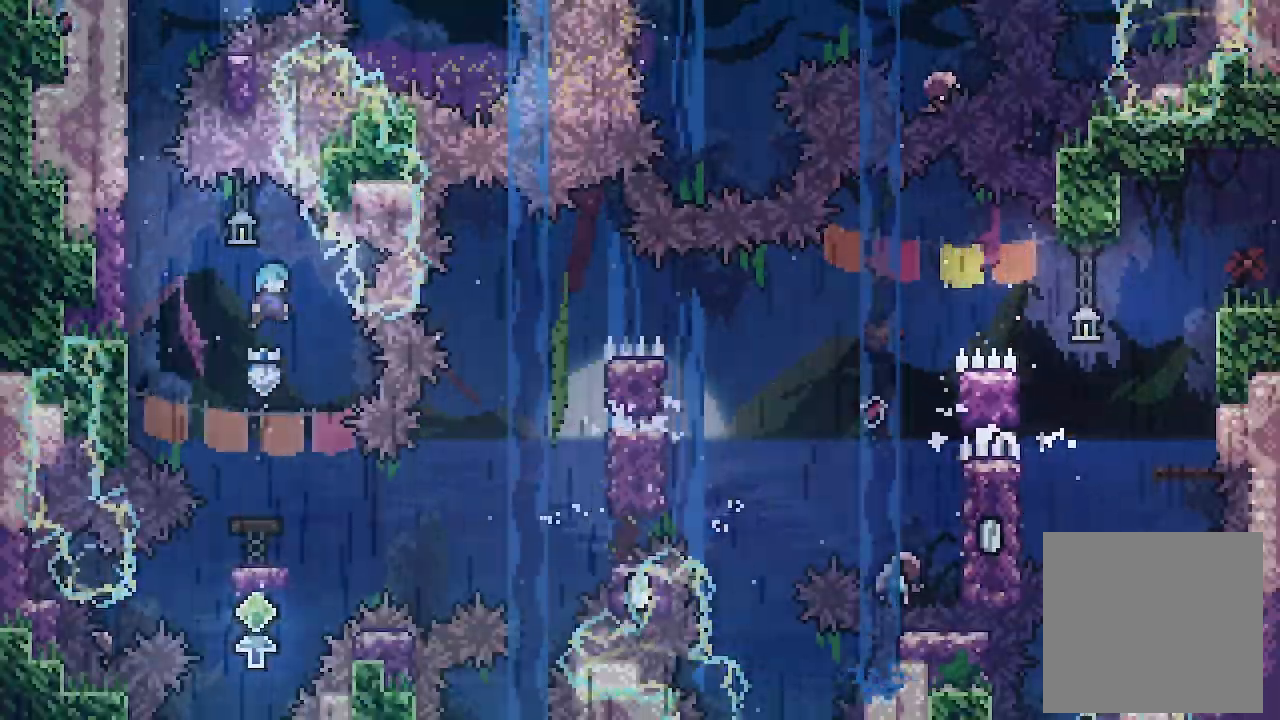
{"buttons": [], "left_stick": "center", "events": []}
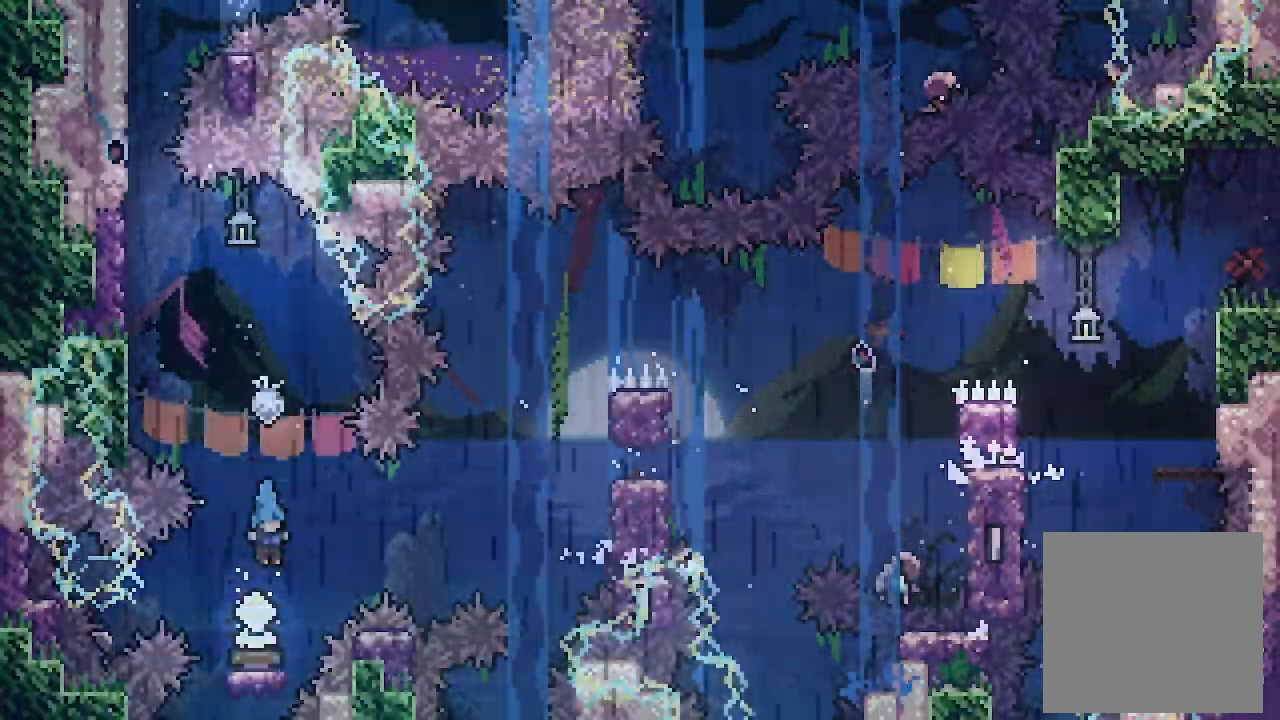
{"buttons": ["A", "L2", "DPAD_UP", "DPAD_RIGHT"], "left_stick": "center", "events": [[200, "A", "down"], [467, "DPAD_RIGHT", "down"], [467, "DPAD_UP", "down"], [500, "L2", "down"]]}
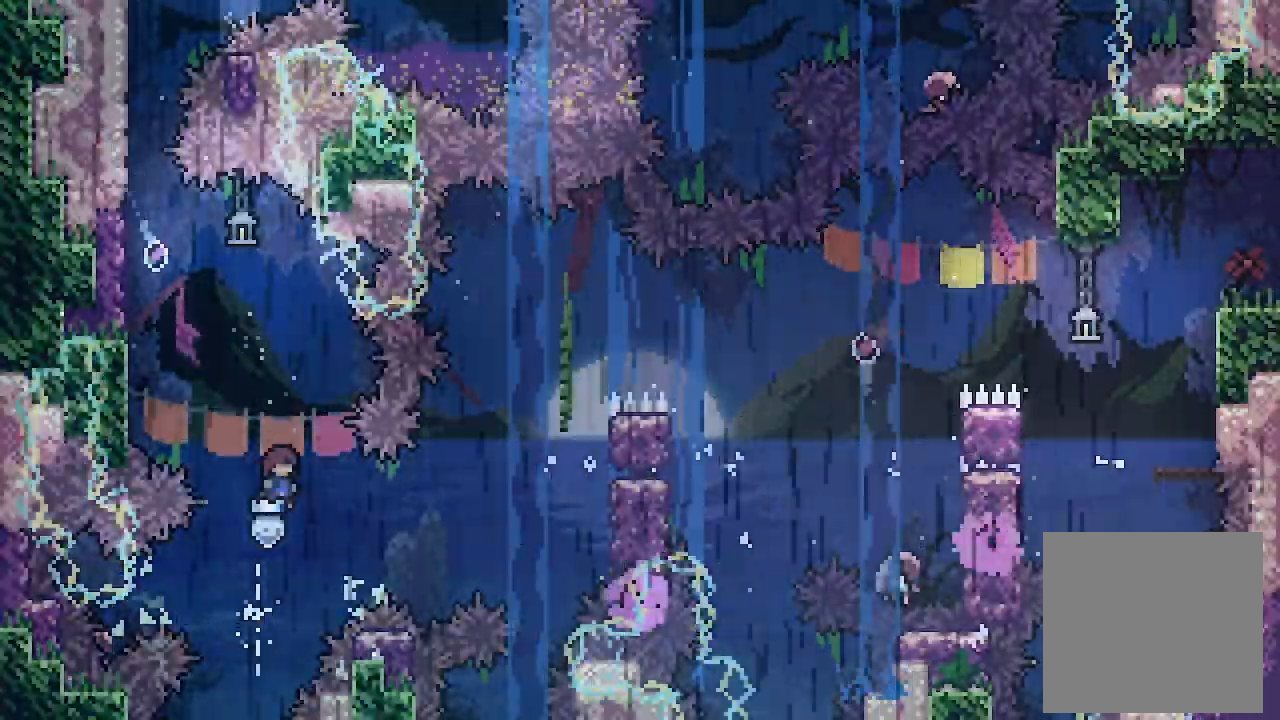
{"buttons": ["L2", "DPAD_RIGHT"], "left_stick": "center", "events": [[133, "A", "up"], [300, "Y", "down"], [467, "DPAD_UP", "up"], [467, "Y", "up"]]}
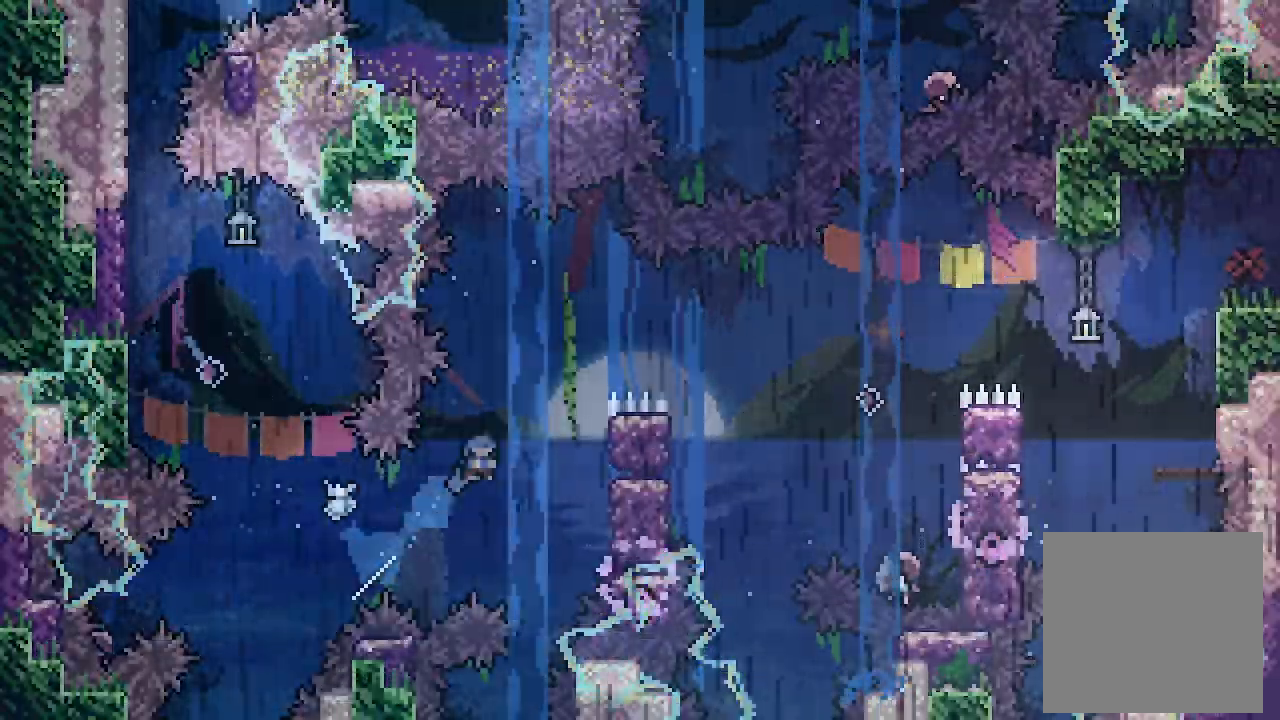
{"buttons": ["L2", "DPAD_UP", "DPAD_RIGHT"], "left_stick": "center", "events": [[267, "DPAD_UP", "down"]]}
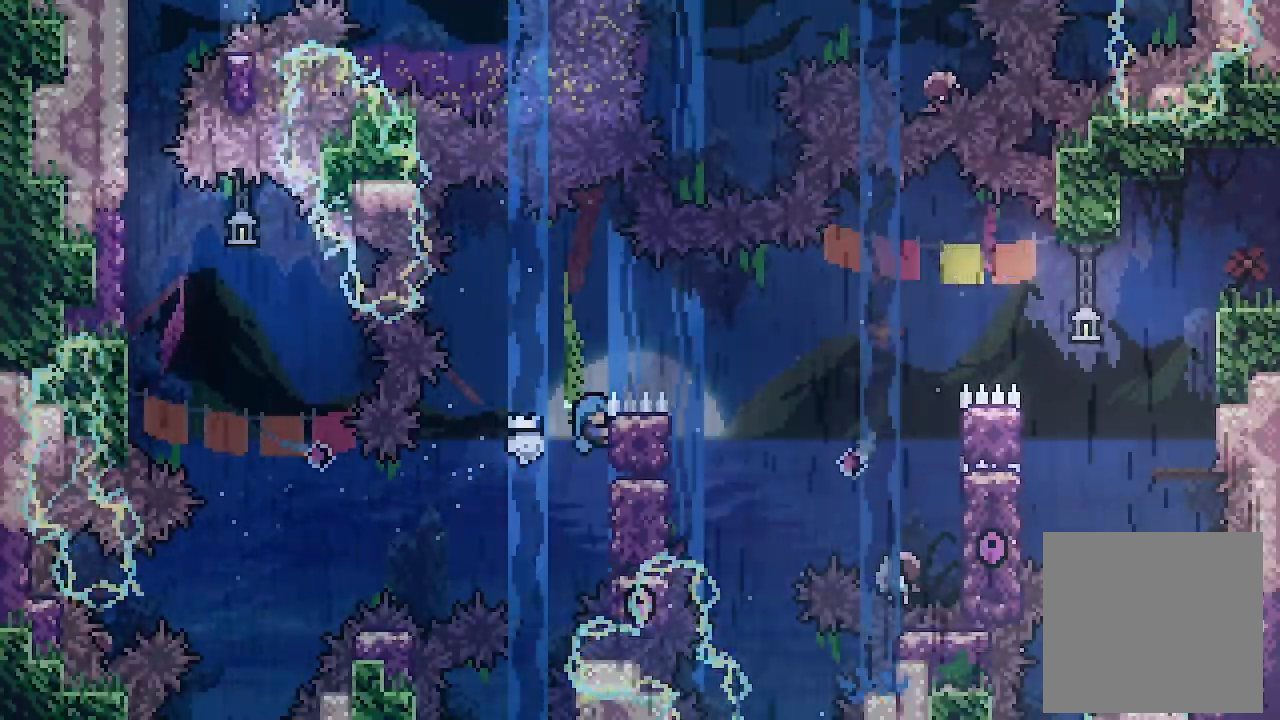
{"buttons": ["A", "L2", "DPAD_RIGHT"], "left_stick": "center", "events": [[133, "A", "down"], [133, "DPAD_UP", "up"]]}
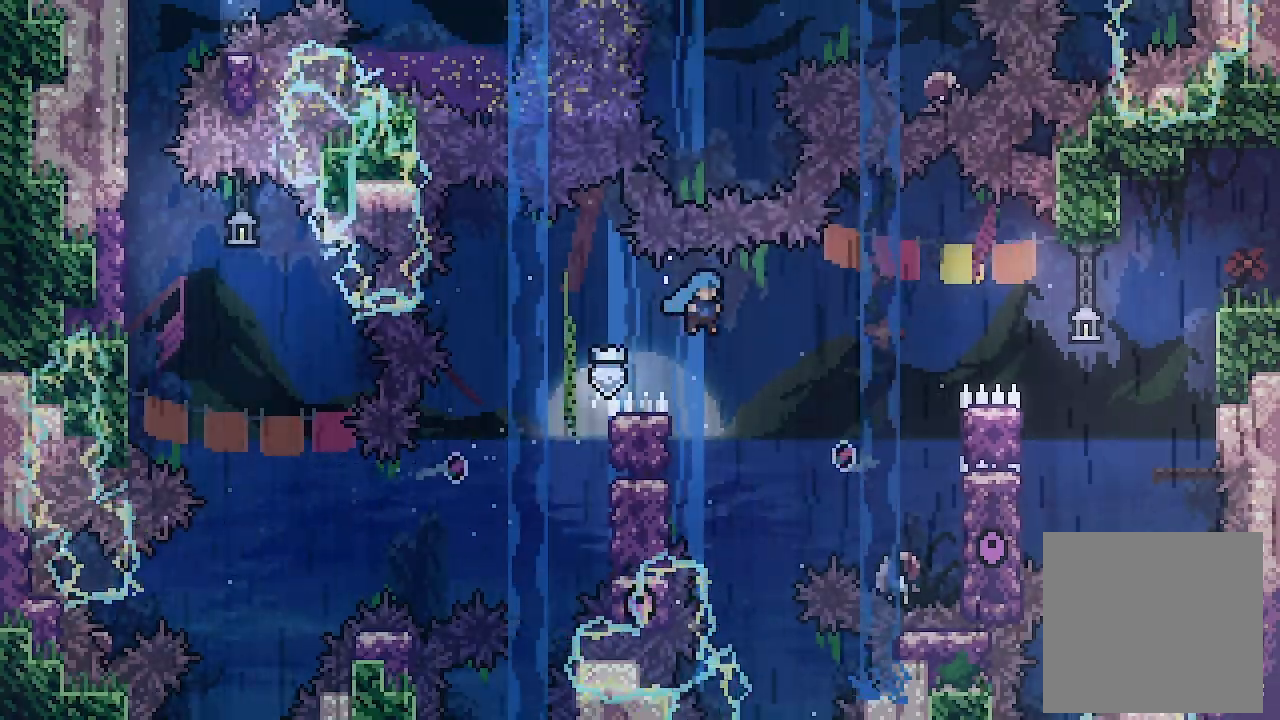
{"buttons": ["A", "L2", "DPAD_RIGHT"], "left_stick": "center", "events": [[33, "DPAD_RIGHT", "up"], [167, "DPAD_LEFT", "down"], [267, "DPAD_UP", "down"], [433, "A", "up"], [467, "DPAD_LEFT", "up"], [467, "DPAD_UP", "up"], [500, "A", "down"], [500, "DPAD_RIGHT", "down"]]}
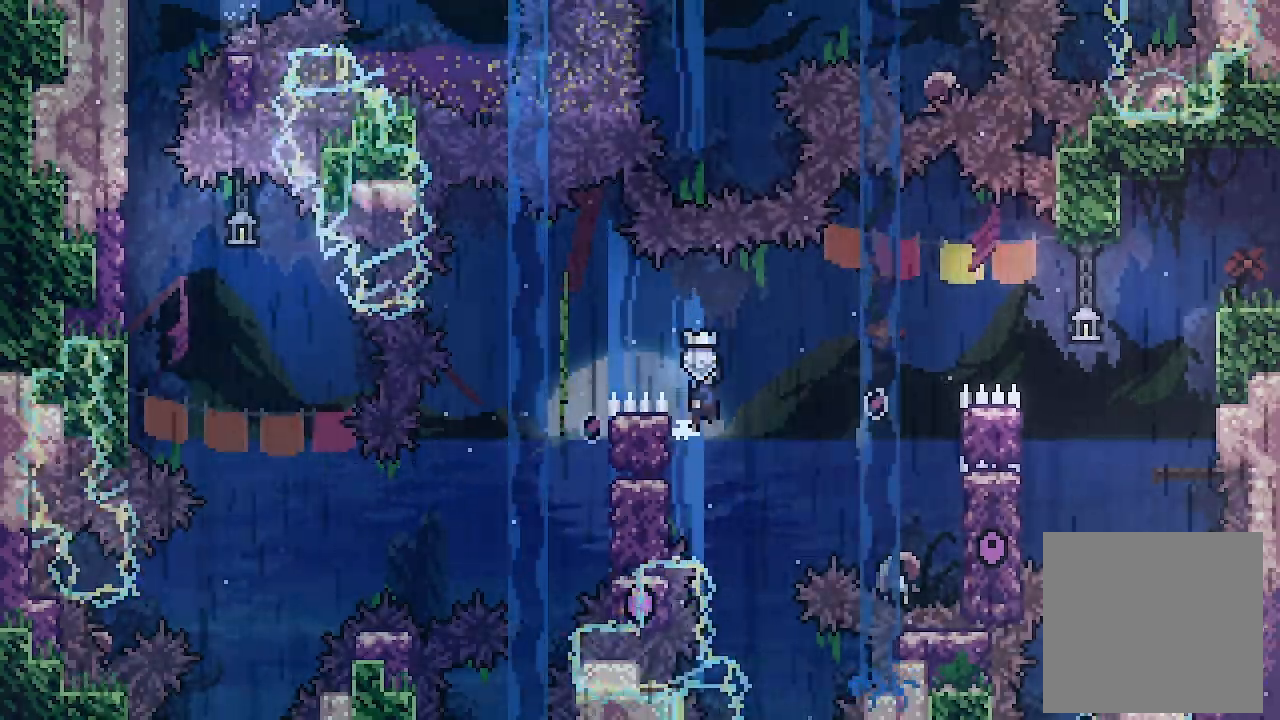
{"buttons": ["A", "L2", "DPAD_RIGHT"], "left_stick": "center", "events": []}
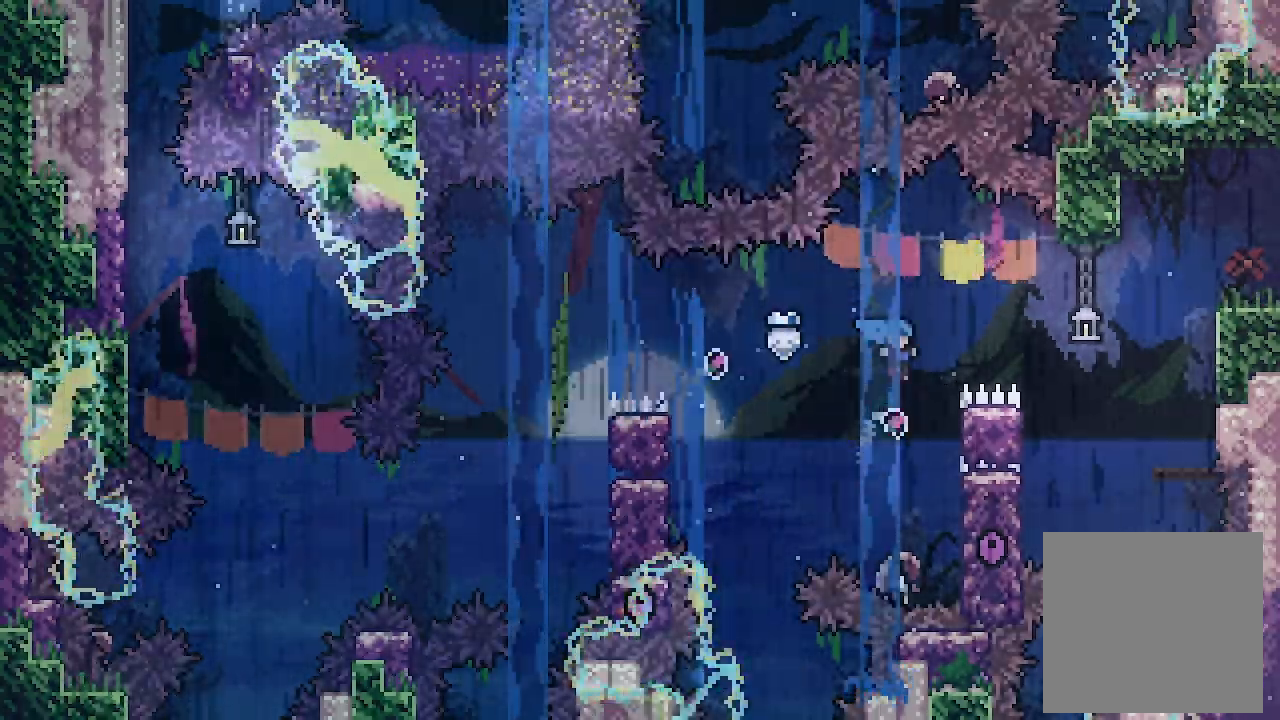
{"buttons": ["L2", "DPAD_UP", "DPAD_RIGHT"], "left_stick": "center", "events": [[167, "DPAD_UP", "down"], [300, "A", "up"]]}
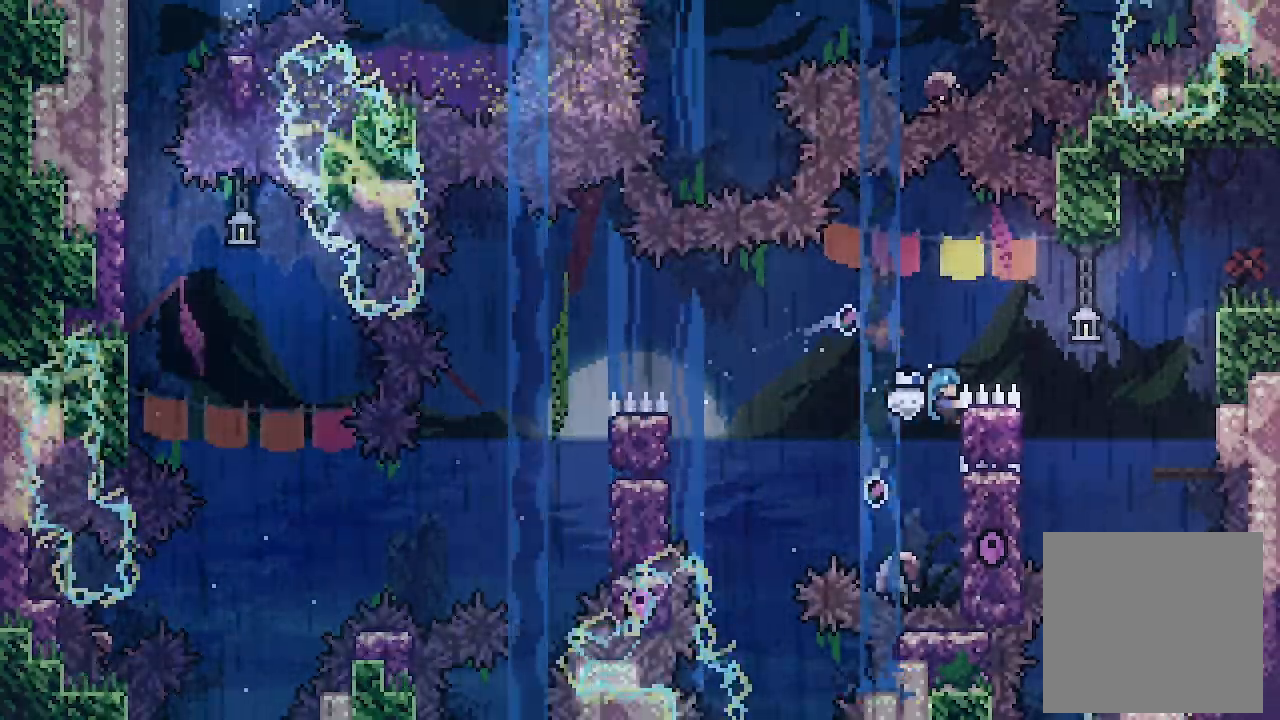
{"buttons": ["A", "L2", "DPAD_RIGHT"], "left_stick": "center", "events": [[33, "A", "down"], [33, "DPAD_UP", "up"]]}